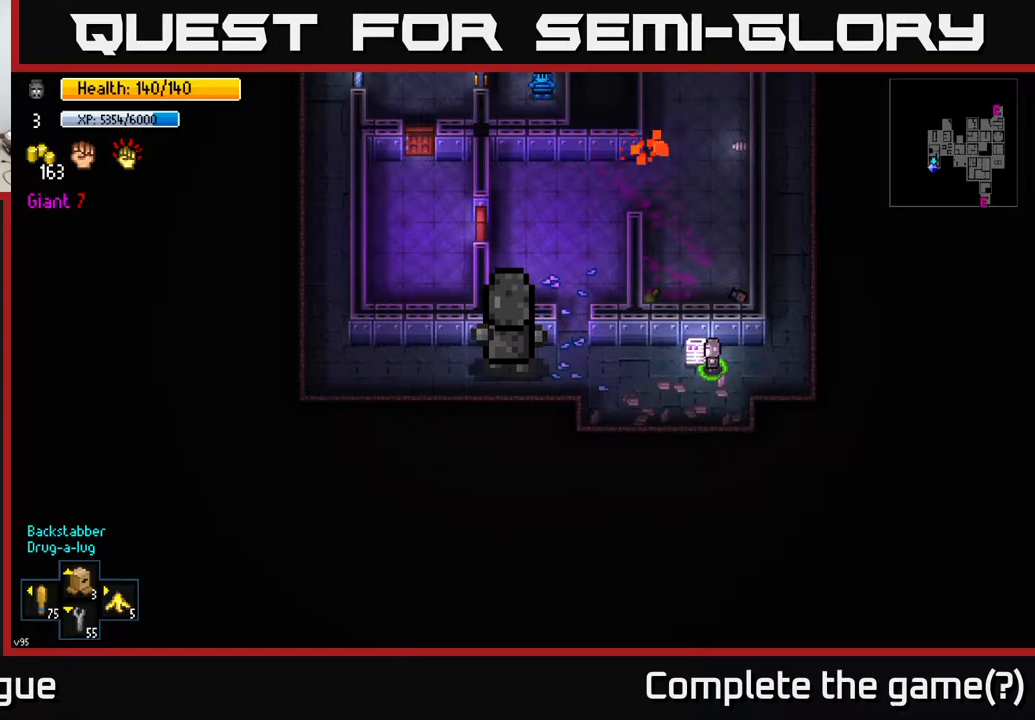
Gameplay with a controller (Xbox layout); each line is a JSON object with the inputs held at the frame after it. "events" lists button and stick changes between this image and that frame as [ms after this image, input, new state], when the widget could be followed in between.
{"buttons": [], "left_stick": "left", "right_stick": "center", "events": [[133, "left_stick", "up-left"], [383, "left_stick", "left"]]}
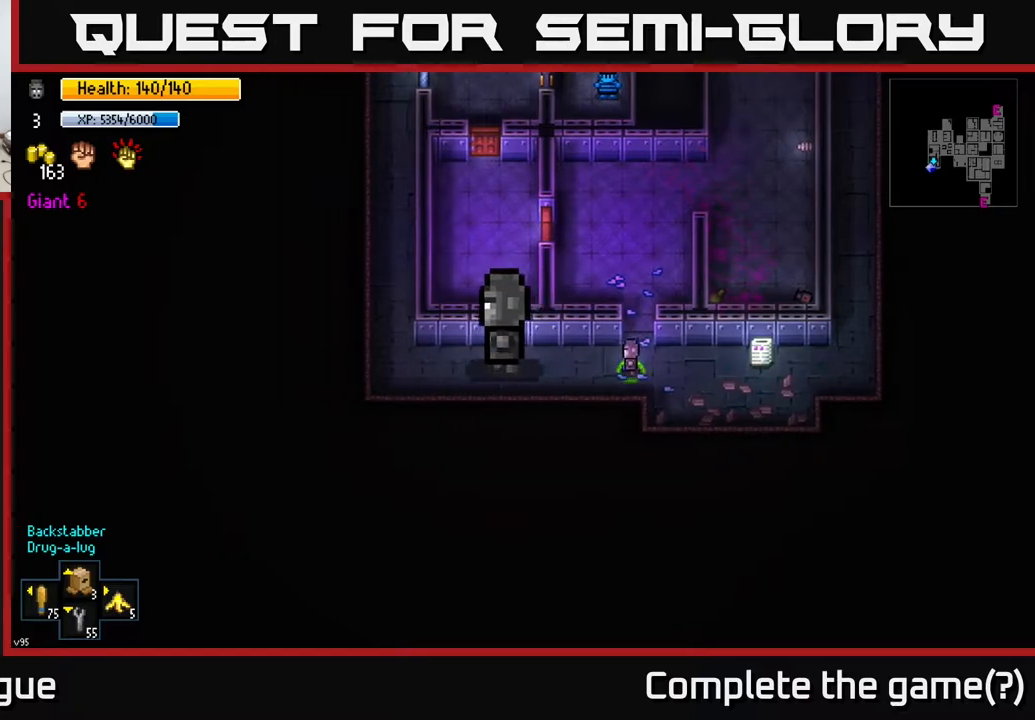
{"buttons": [], "left_stick": "up-left", "right_stick": "center", "events": [[133, "left_stick", "up-left"]]}
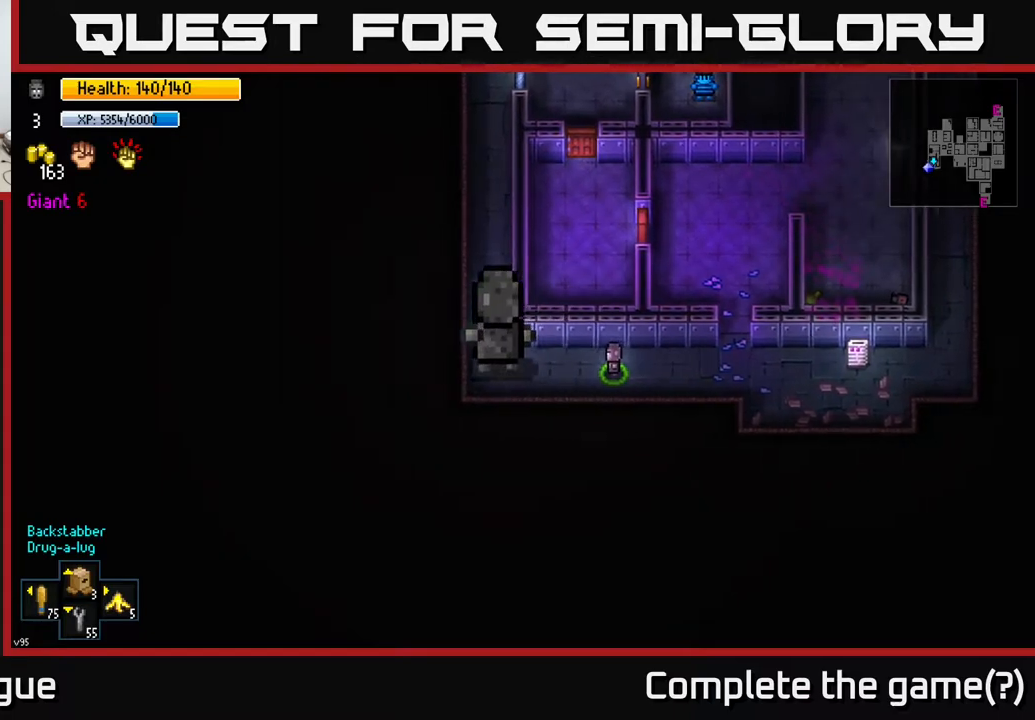
{"buttons": [], "left_stick": "up", "right_stick": "up-right", "events": [[67, "right_stick", "up-right"], [100, "left_stick", "up"]]}
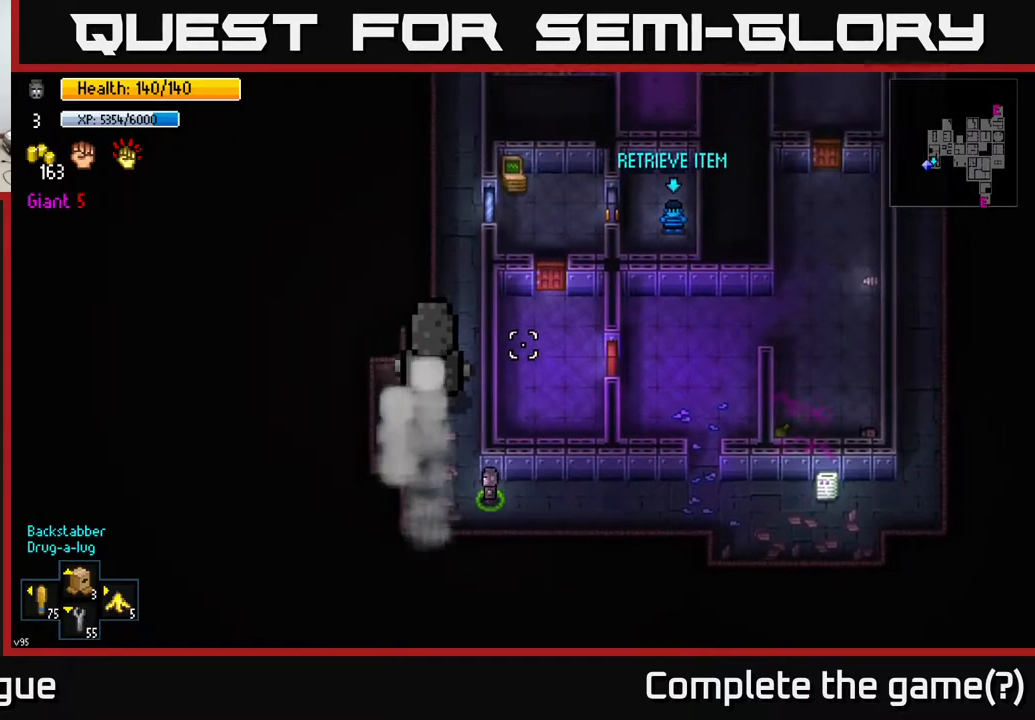
{"buttons": [], "left_stick": "up-right", "right_stick": "up-right", "events": [[100, "left_stick", "up-right"], [267, "left_stick", "up"], [450, "left_stick", "up-right"]]}
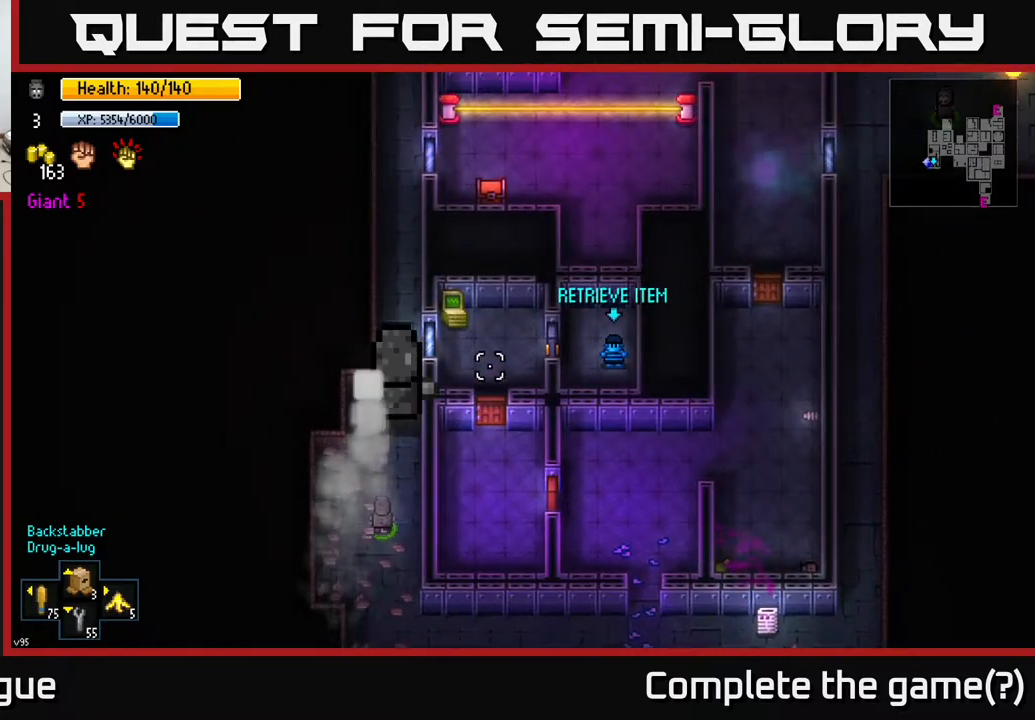
{"buttons": [], "left_stick": "center", "right_stick": "right", "events": [[200, "right_stick", "right"], [217, "left_stick", "right"], [350, "left_stick", "center"]]}
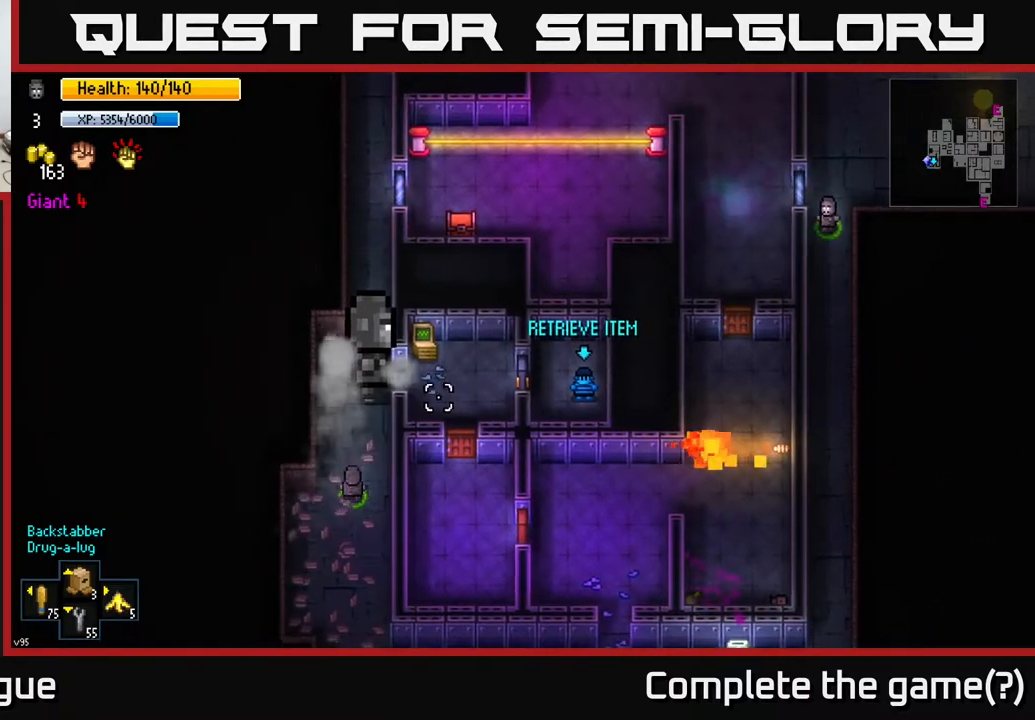
{"buttons": [], "left_stick": "up", "right_stick": "right", "events": [[333, "left_stick", "up"]]}
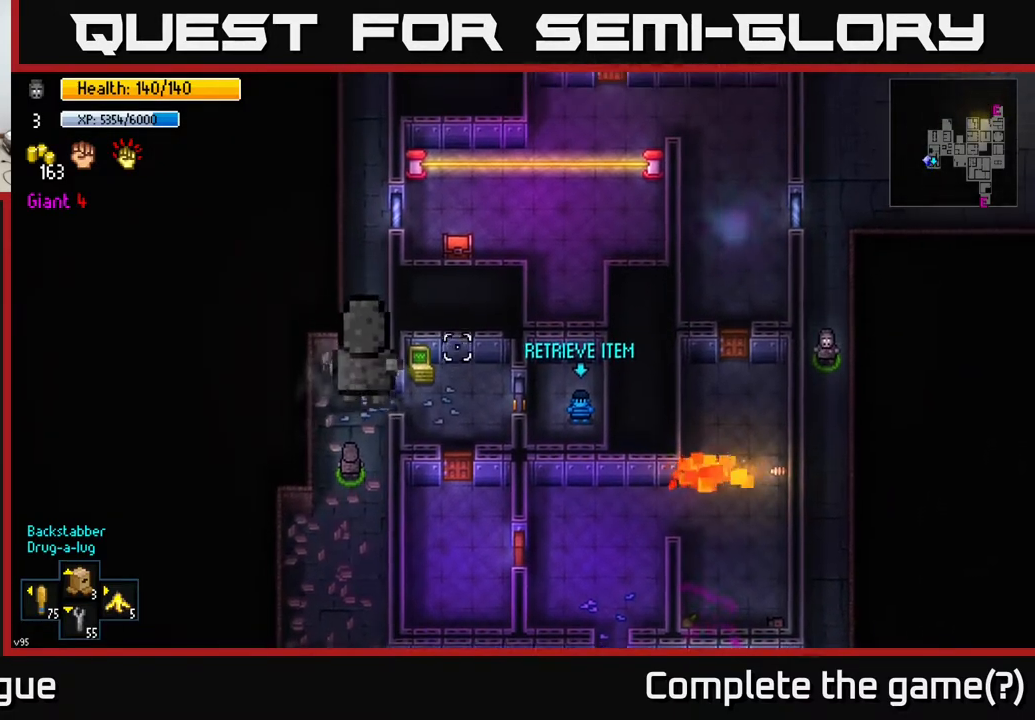
{"buttons": [], "left_stick": "center", "right_stick": "right", "events": [[367, "left_stick", "center"]]}
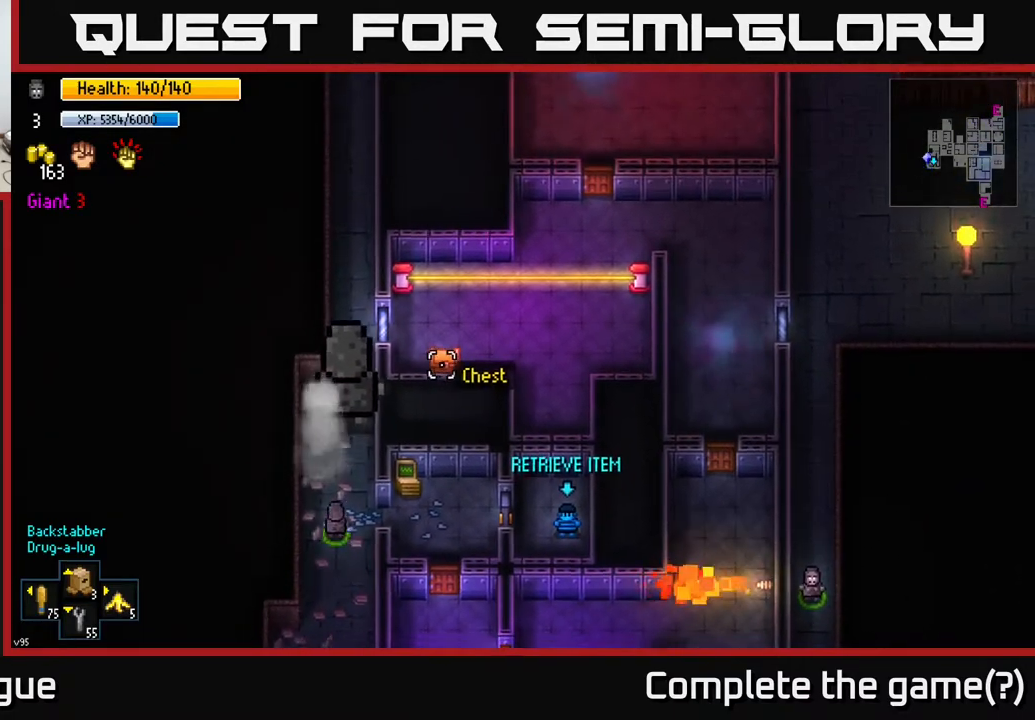
{"buttons": [], "left_stick": "up-right", "right_stick": "right", "events": [[17, "left_stick", "down"], [400, "left_stick", "up-right"]]}
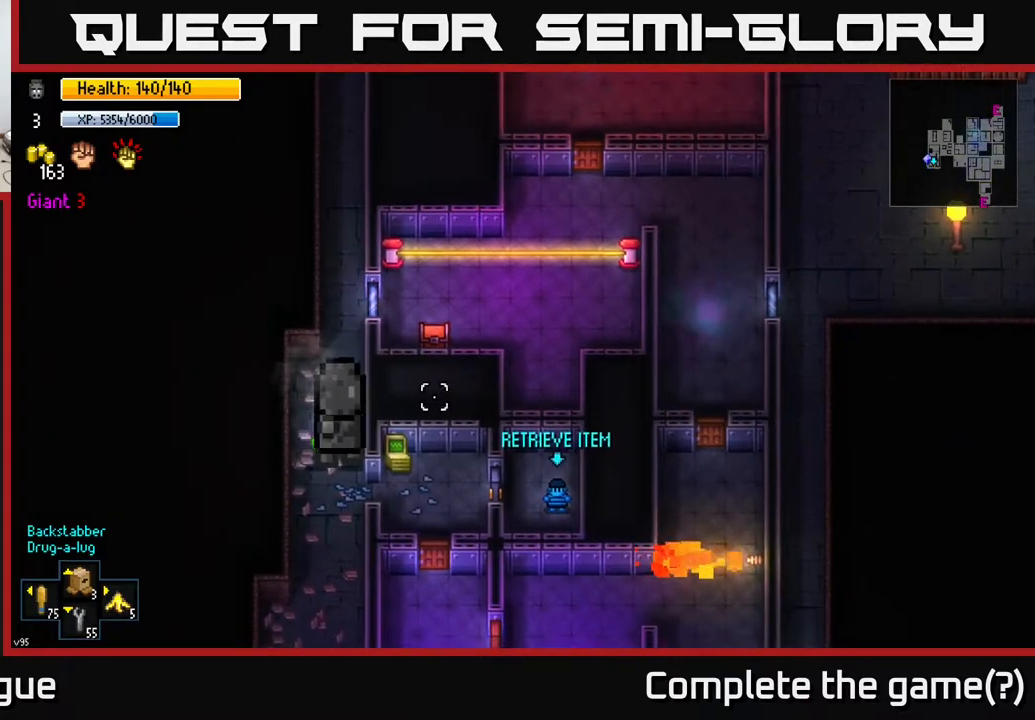
{"buttons": [], "left_stick": "up-right", "right_stick": "right", "events": []}
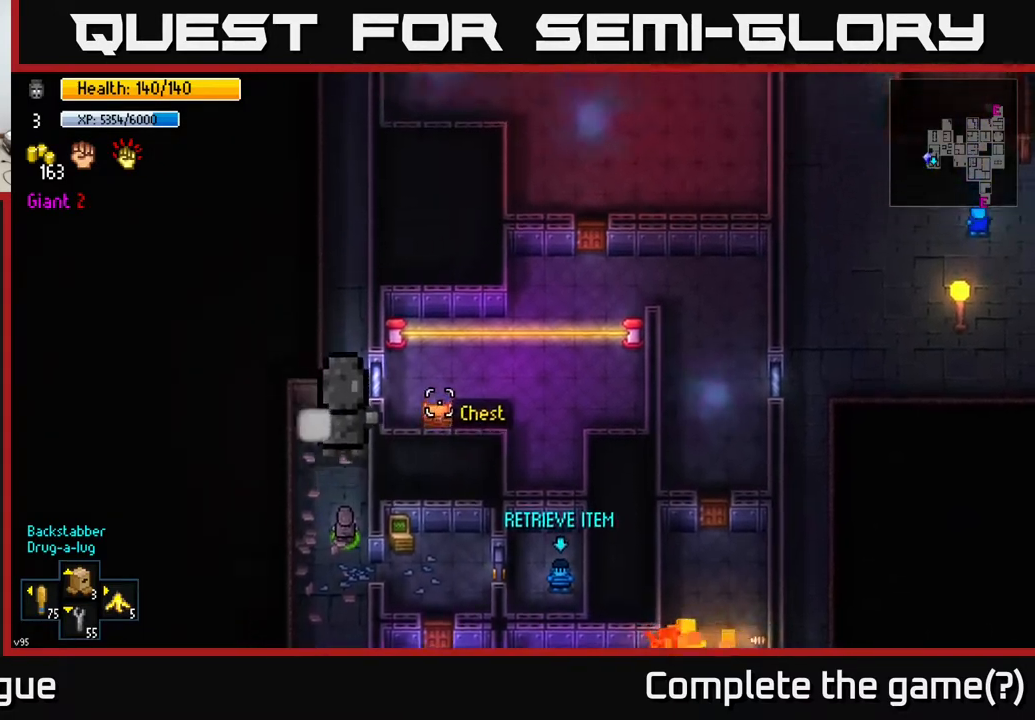
{"buttons": [], "left_stick": "center", "right_stick": "right", "events": [[283, "left_stick", "center"]]}
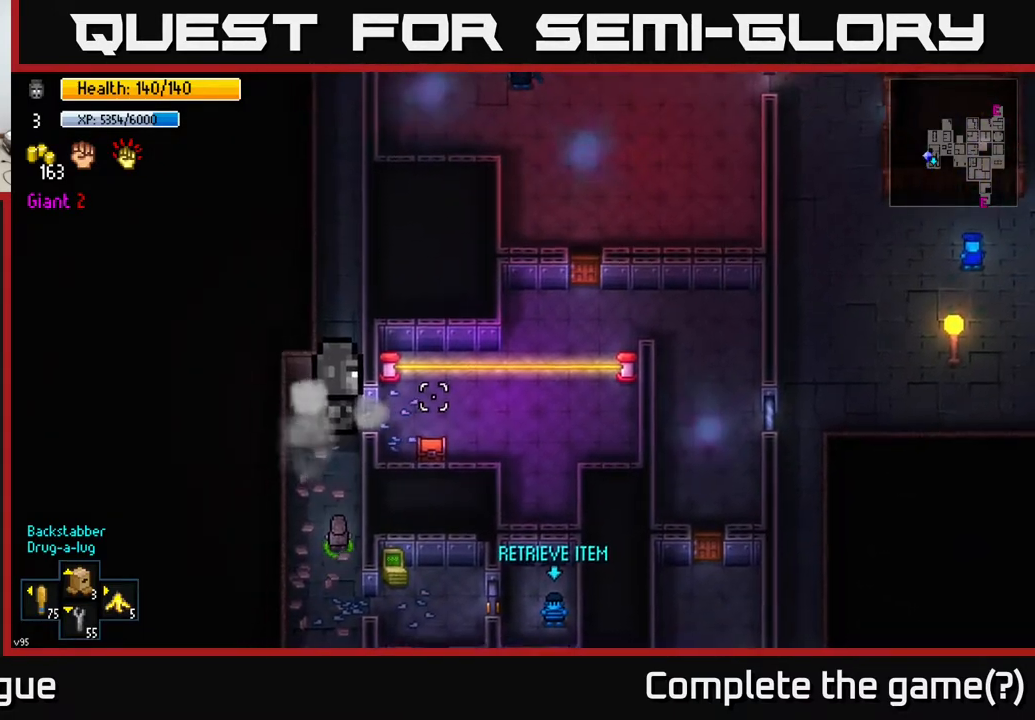
{"buttons": [], "left_stick": "down", "right_stick": "right", "events": [[367, "left_stick", "down"]]}
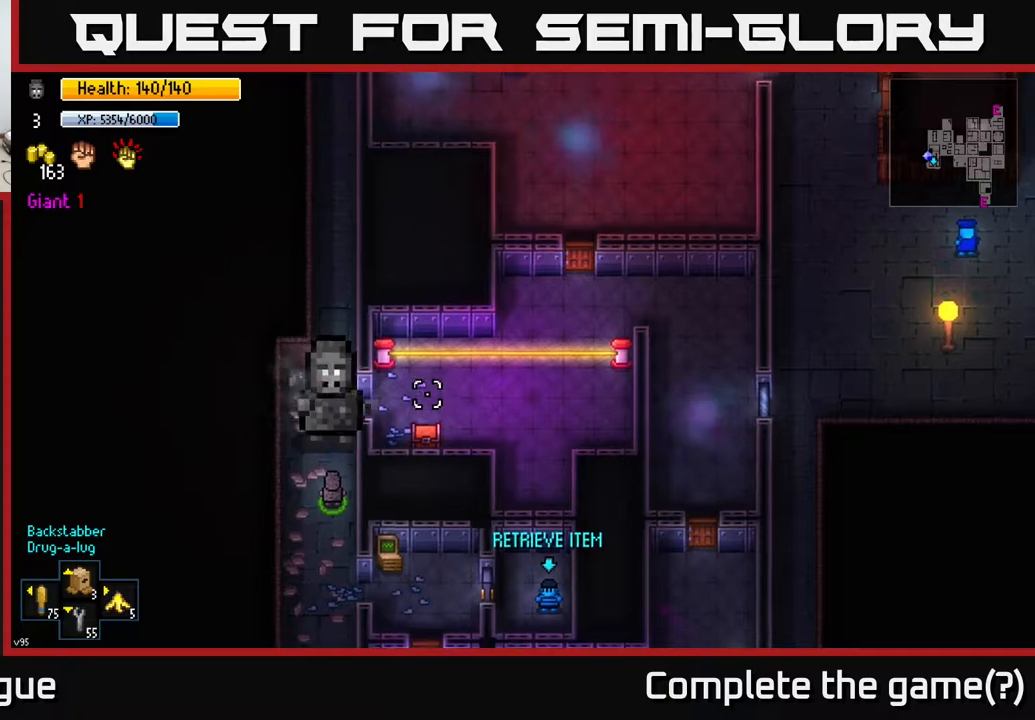
{"buttons": [], "left_stick": "down", "right_stick": "right", "events": []}
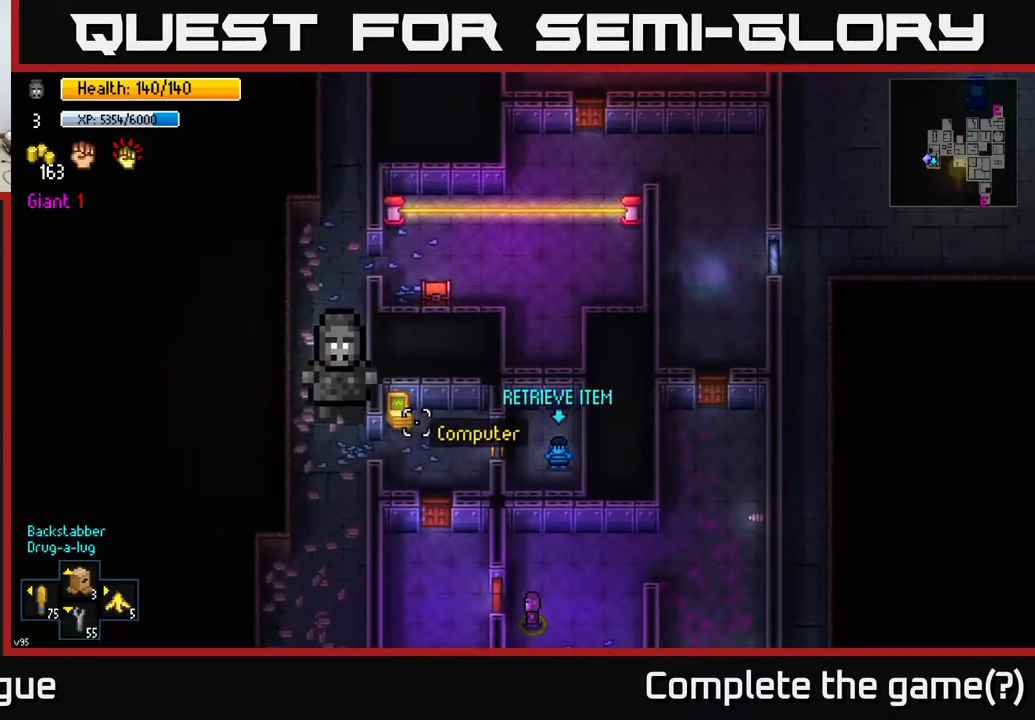
{"buttons": [], "left_stick": "center", "right_stick": "right", "events": [[300, "left_stick", "center"]]}
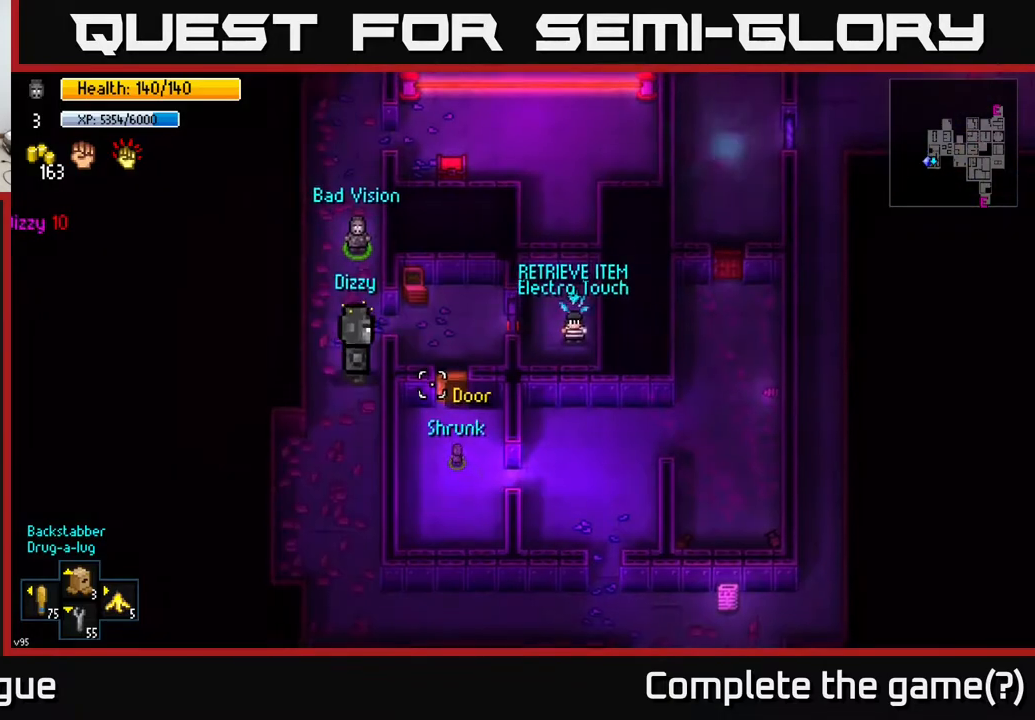
{"buttons": [], "left_stick": "down", "right_stick": "right", "events": [[350, "left_stick", "down"]]}
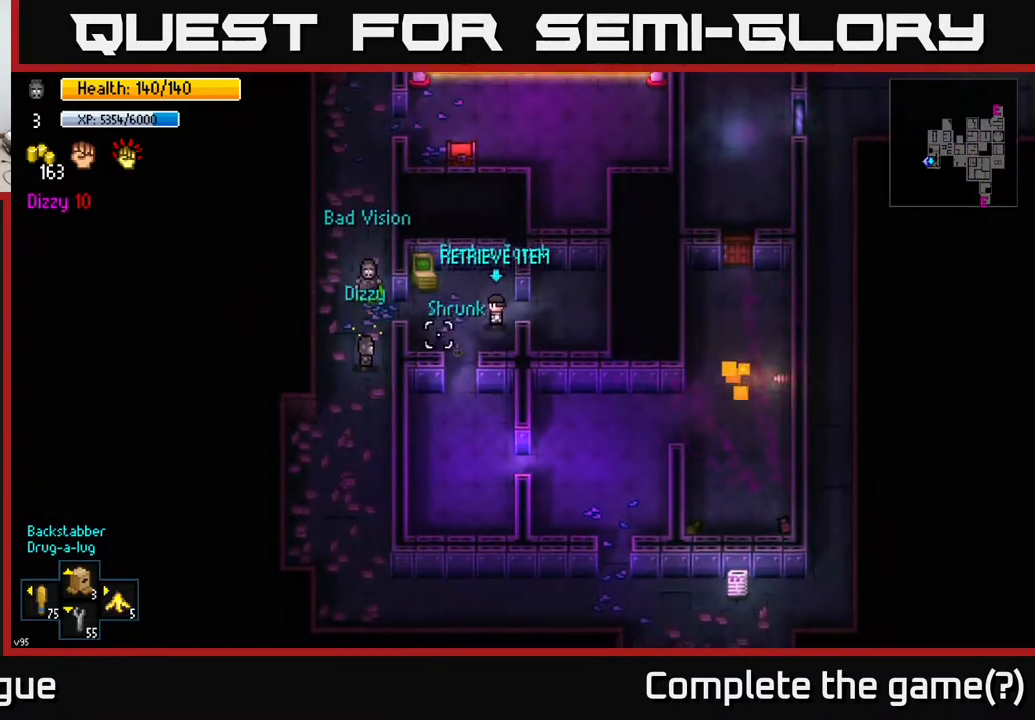
{"buttons": [], "left_stick": "down", "right_stick": "up-right", "events": [[33, "right_stick", "up-right"]]}
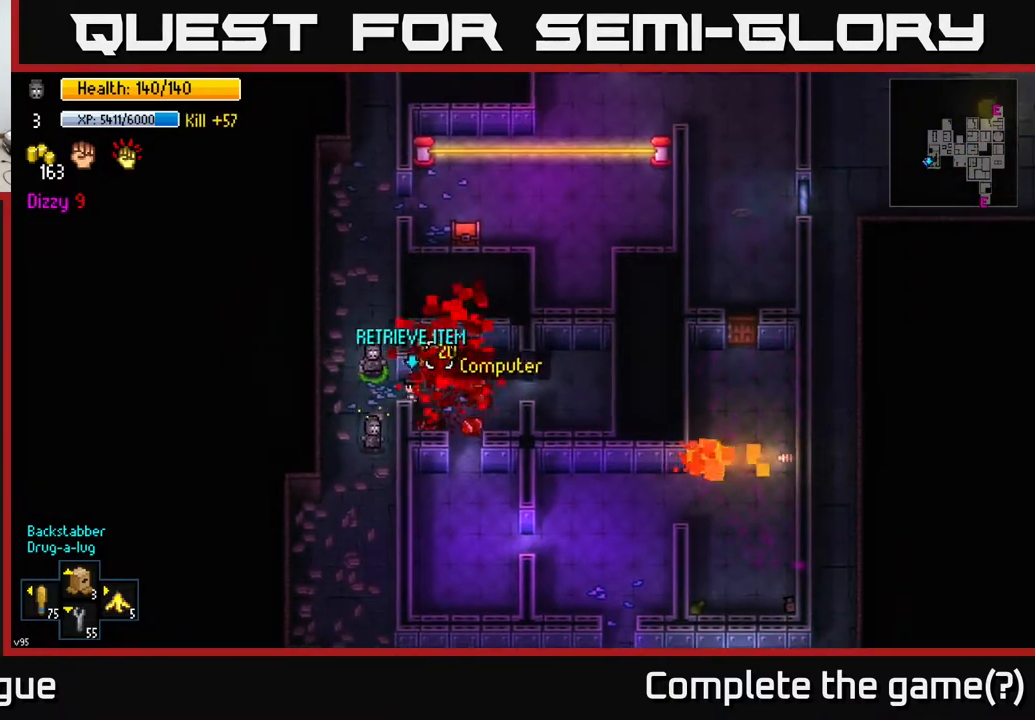
{"buttons": [], "left_stick": "down", "right_stick": "up-right", "events": []}
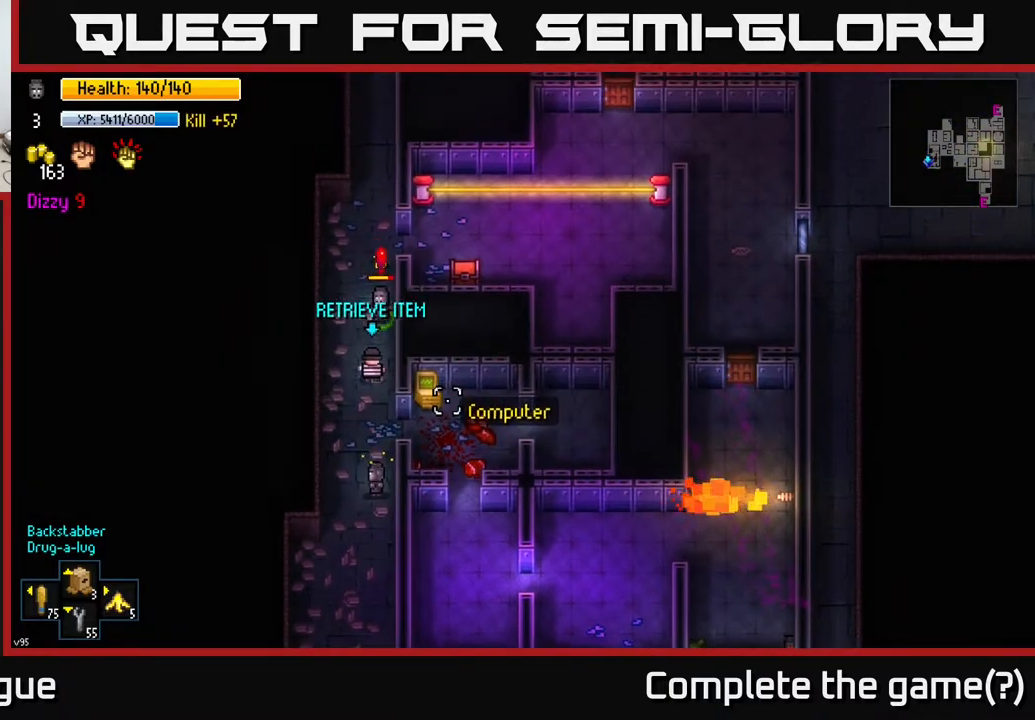
{"buttons": [], "left_stick": "center", "right_stick": "up-right", "events": [[467, "left_stick", "center"]]}
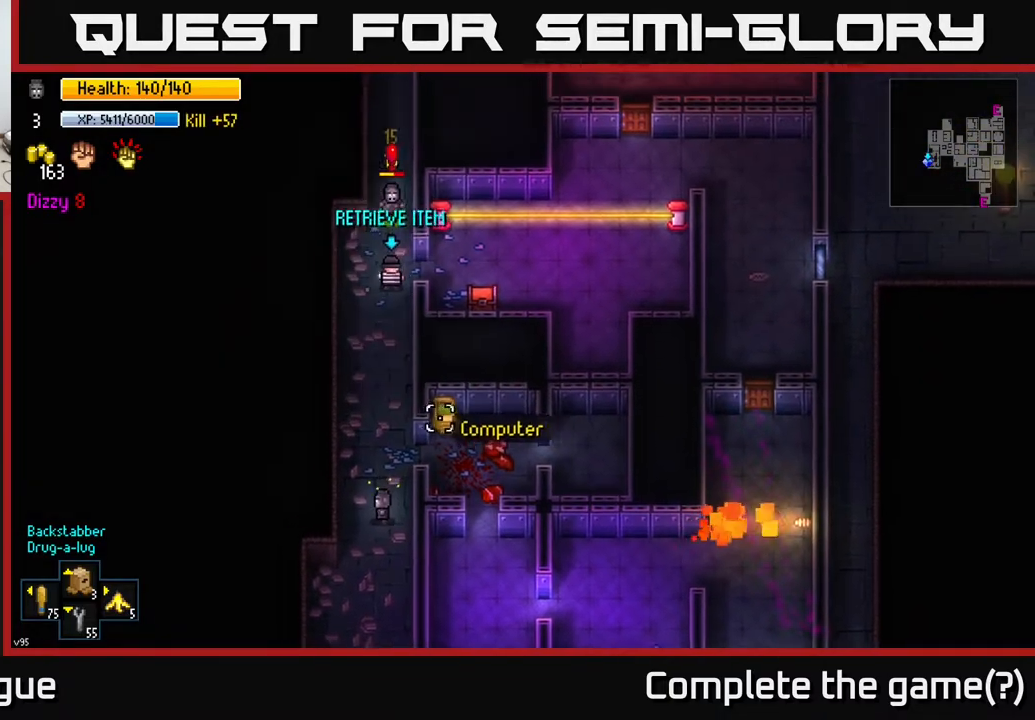
{"buttons": [], "left_stick": "center", "right_stick": "up-right", "events": []}
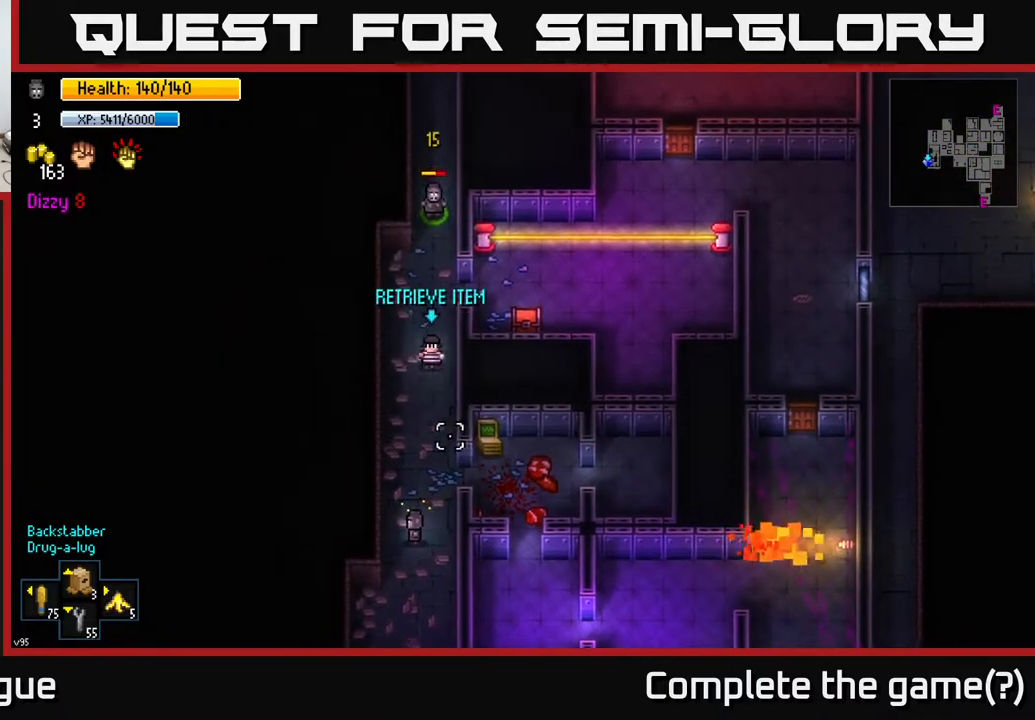
{"buttons": ["R2"], "left_stick": "center", "right_stick": "up-right", "events": [[67, "left_stick", "up"], [167, "left_stick", "center"], [500, "R2", "down"]]}
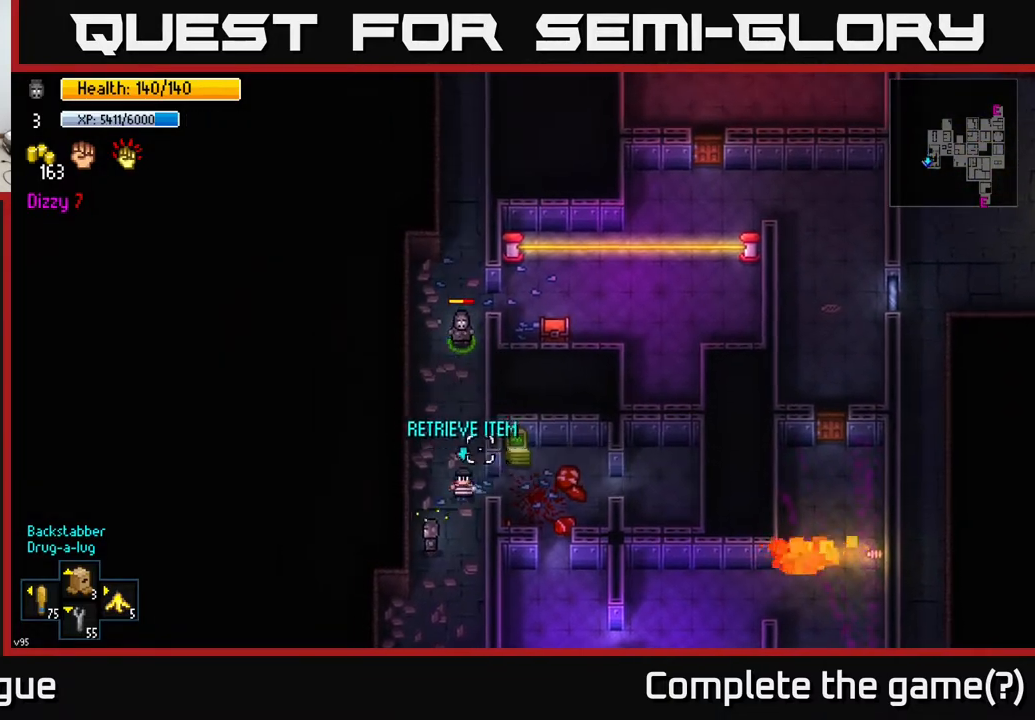
{"buttons": [], "left_stick": "center", "right_stick": "up-right", "events": [[67, "R2", "up"]]}
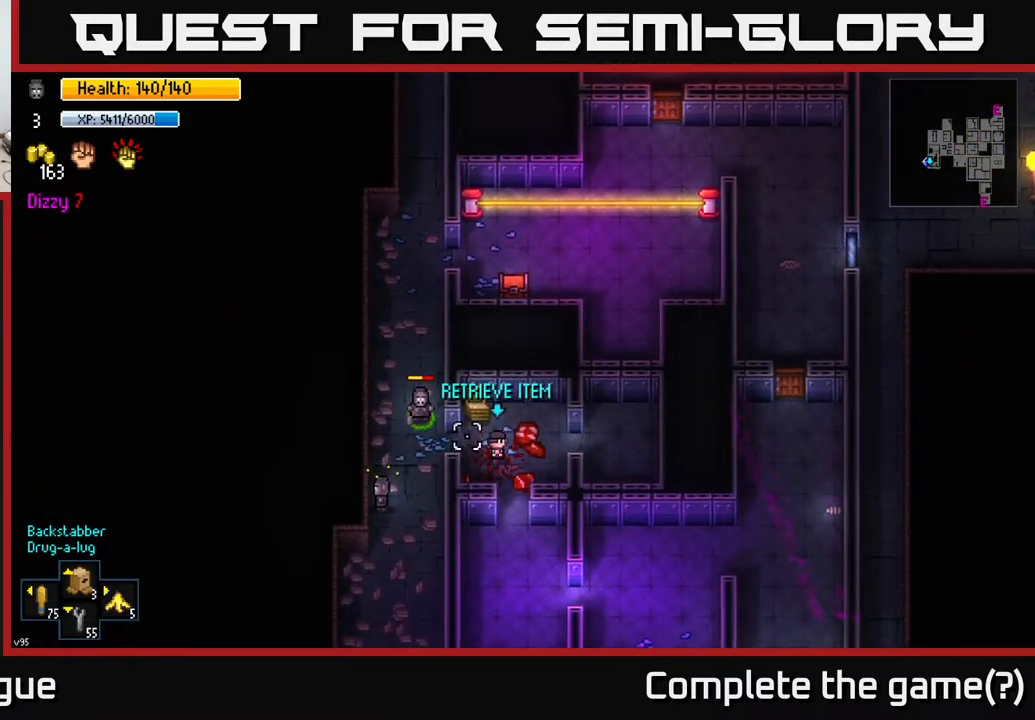
{"buttons": [], "left_stick": "center", "right_stick": "up-right", "events": []}
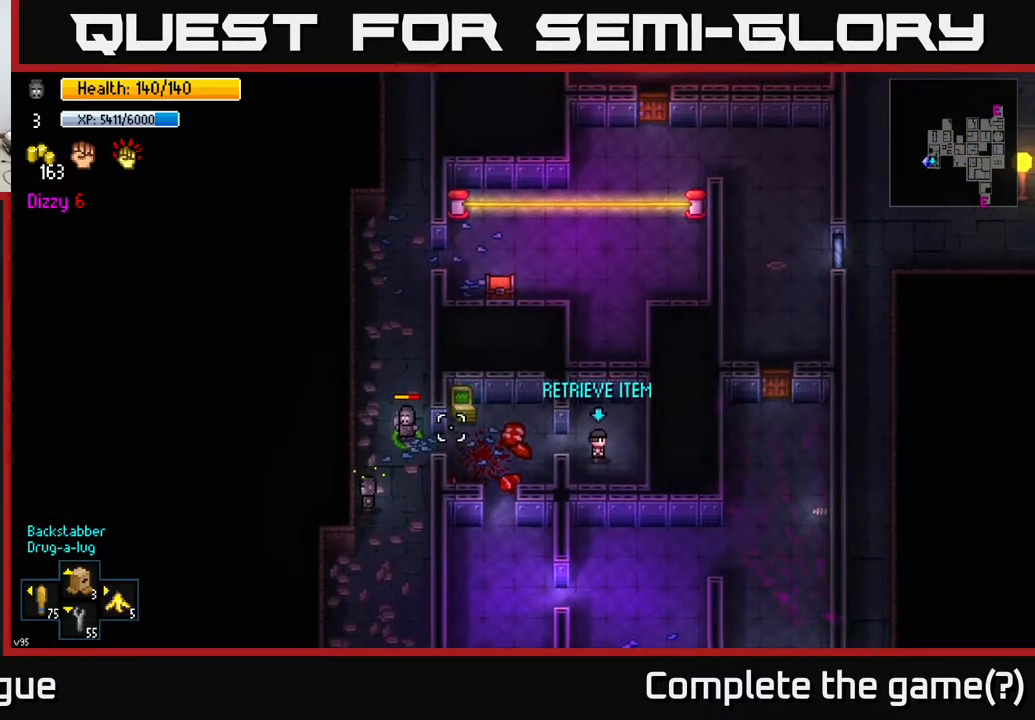
{"buttons": [], "left_stick": "center", "right_stick": "center", "events": [[467, "right_stick", "center"]]}
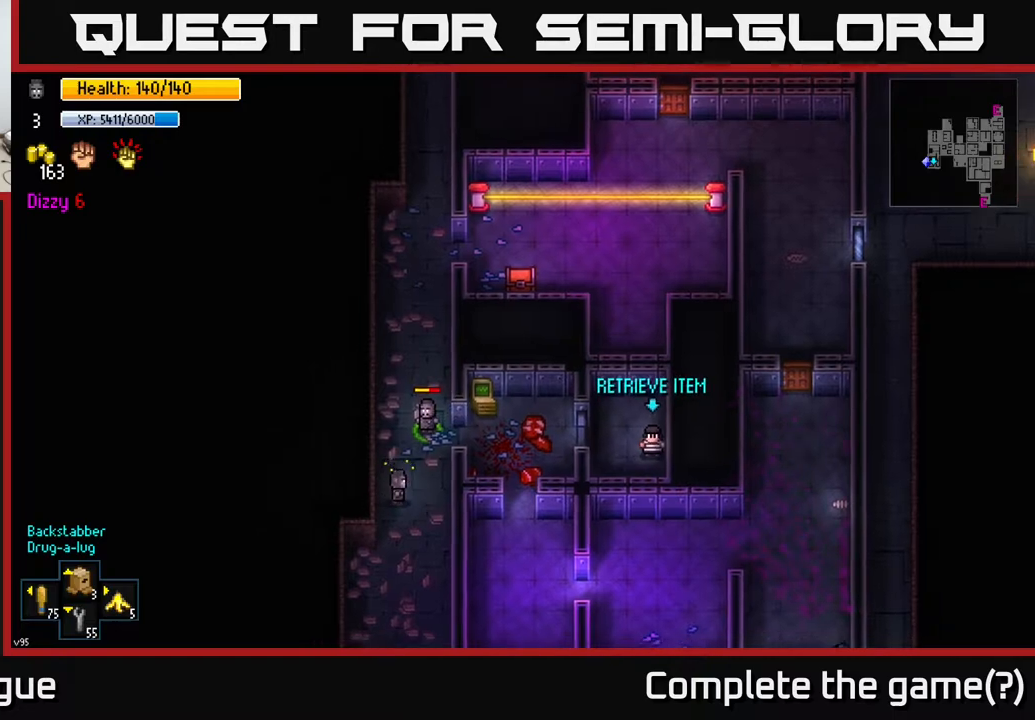
{"buttons": [], "left_stick": "center", "right_stick": "up-right", "events": [[100, "DPAD_DOWN", "down"], [183, "DPAD_DOWN", "up"], [267, "right_stick", "up-right"]]}
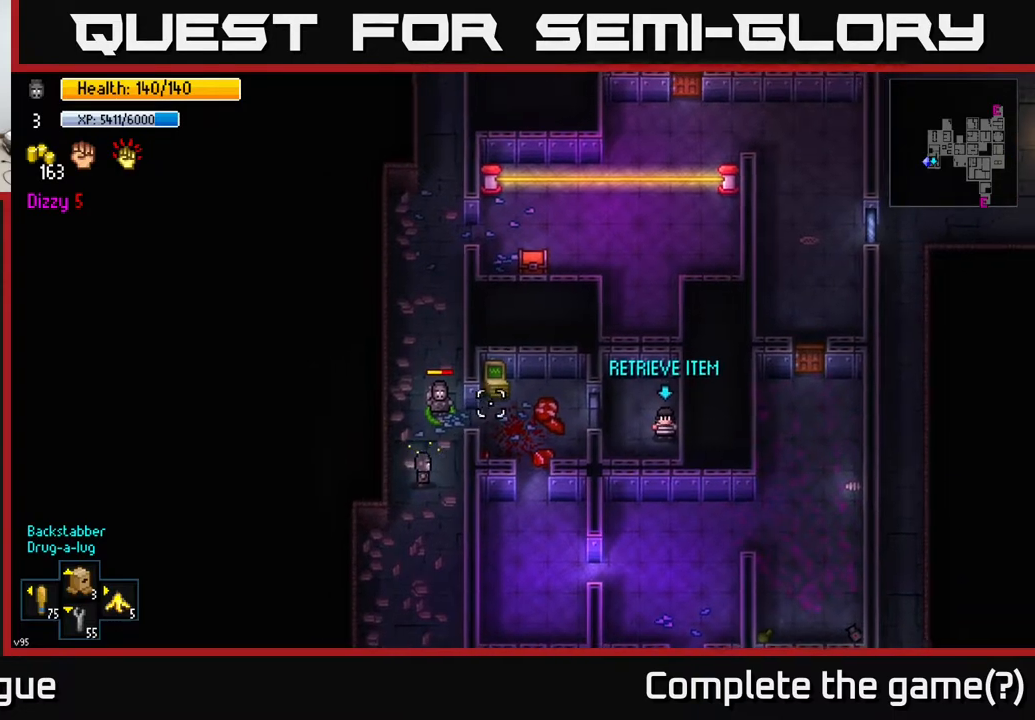
{"buttons": ["DPAD_DOWN"], "left_stick": "center", "right_stick": "center", "events": [[317, "right_stick", "center"], [400, "DPAD_DOWN", "down"]]}
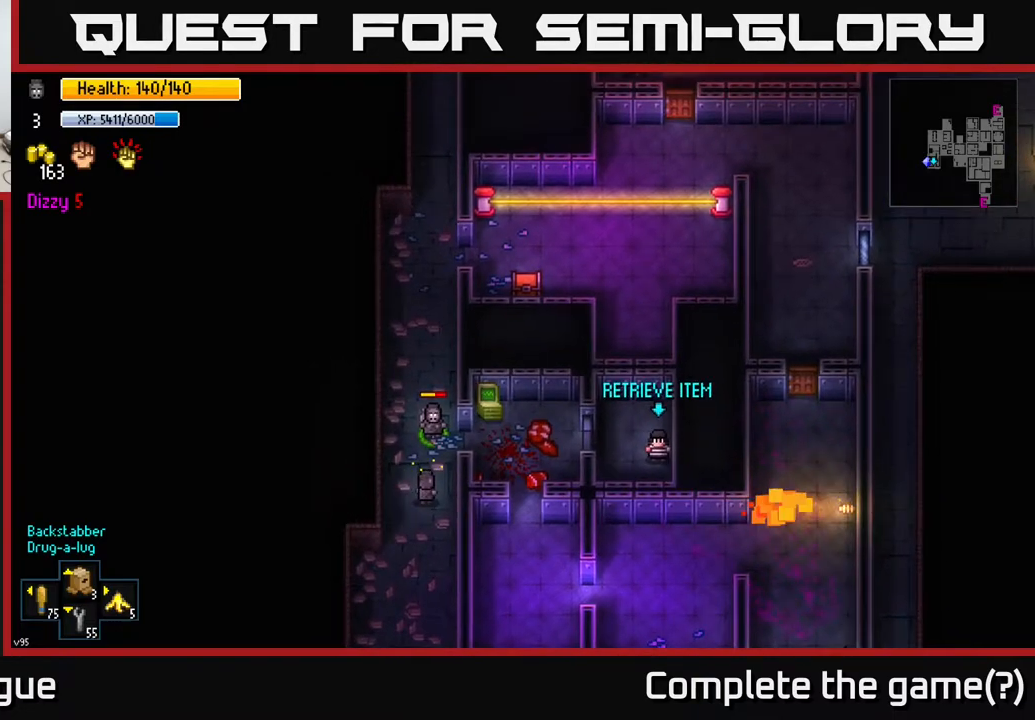
{"buttons": [], "left_stick": "right", "right_stick": "right", "events": [[33, "DPAD_DOWN", "up"], [217, "right_stick", "right"], [300, "left_stick", "right"]]}
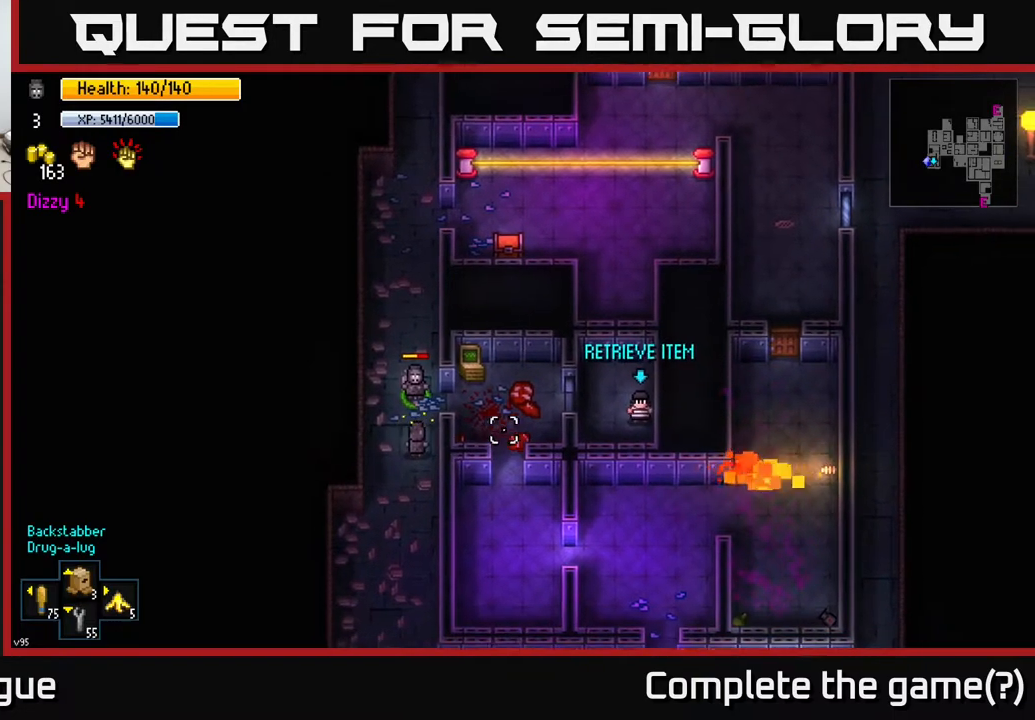
{"buttons": [], "left_stick": "center", "right_stick": "right", "events": [[317, "left_stick", "up"], [467, "left_stick", "center"]]}
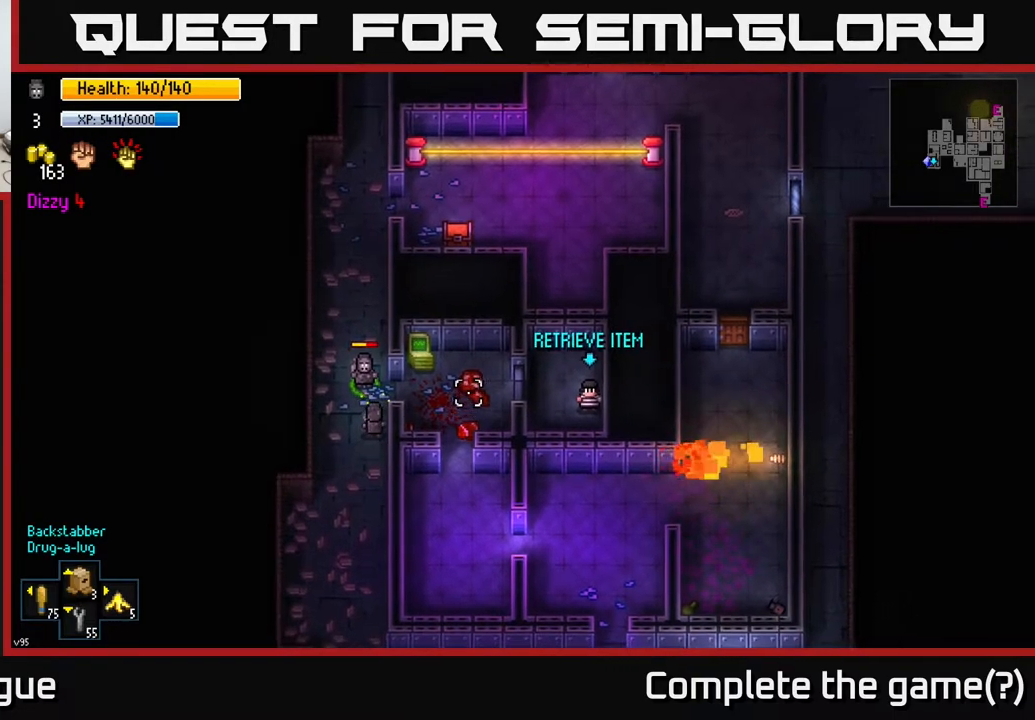
{"buttons": [], "left_stick": "center", "right_stick": "right", "events": [[33, "left_stick", "left"], [183, "left_stick", "center"]]}
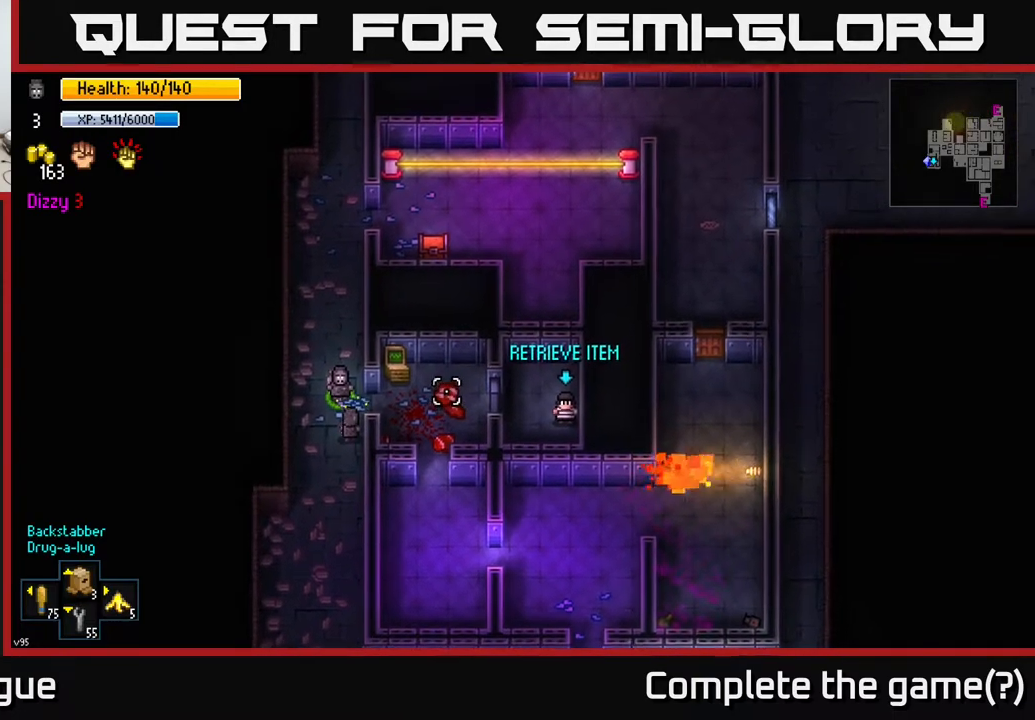
{"buttons": [], "left_stick": "center", "right_stick": "right", "events": []}
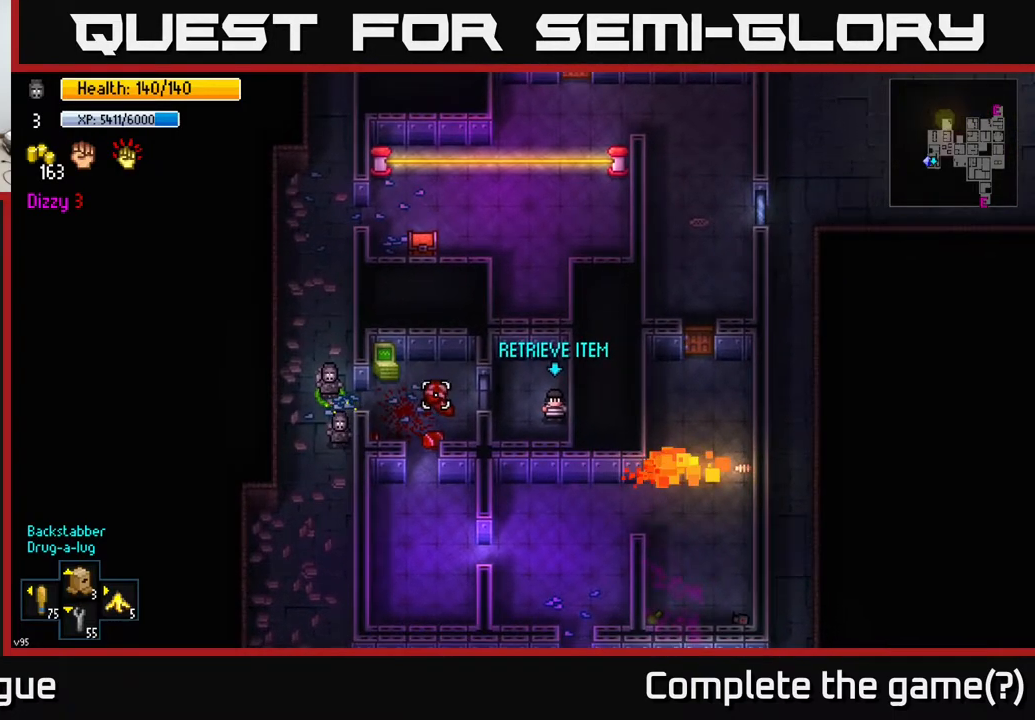
{"buttons": [], "left_stick": "center", "right_stick": "right", "events": []}
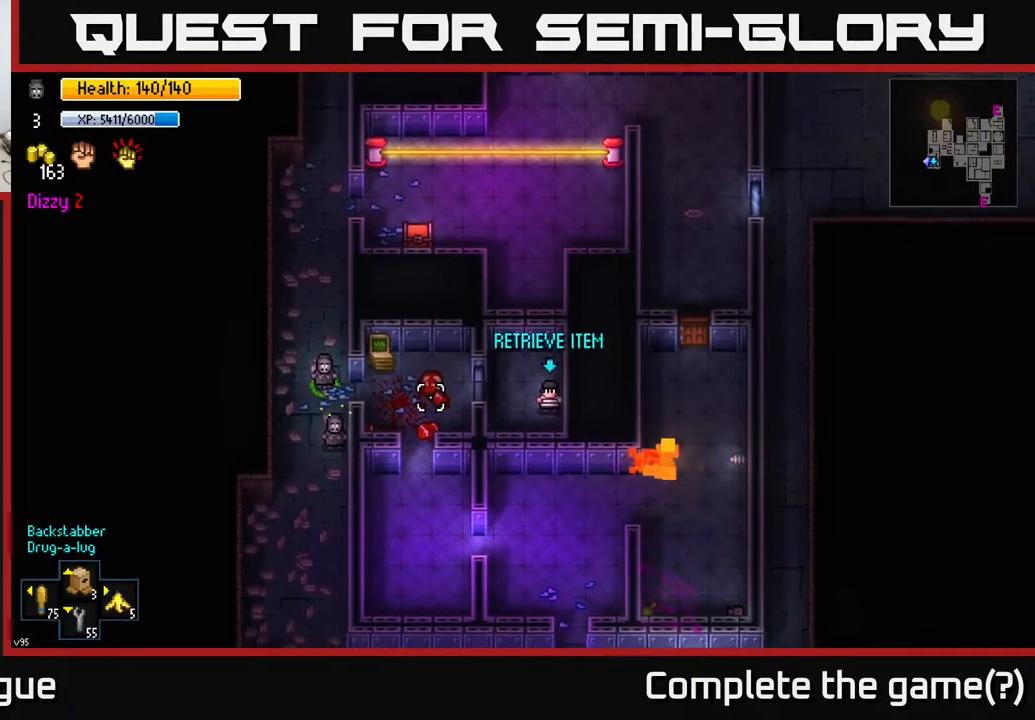
{"buttons": [], "left_stick": "center", "right_stick": "up-right", "events": [[67, "right_stick", "up-right"]]}